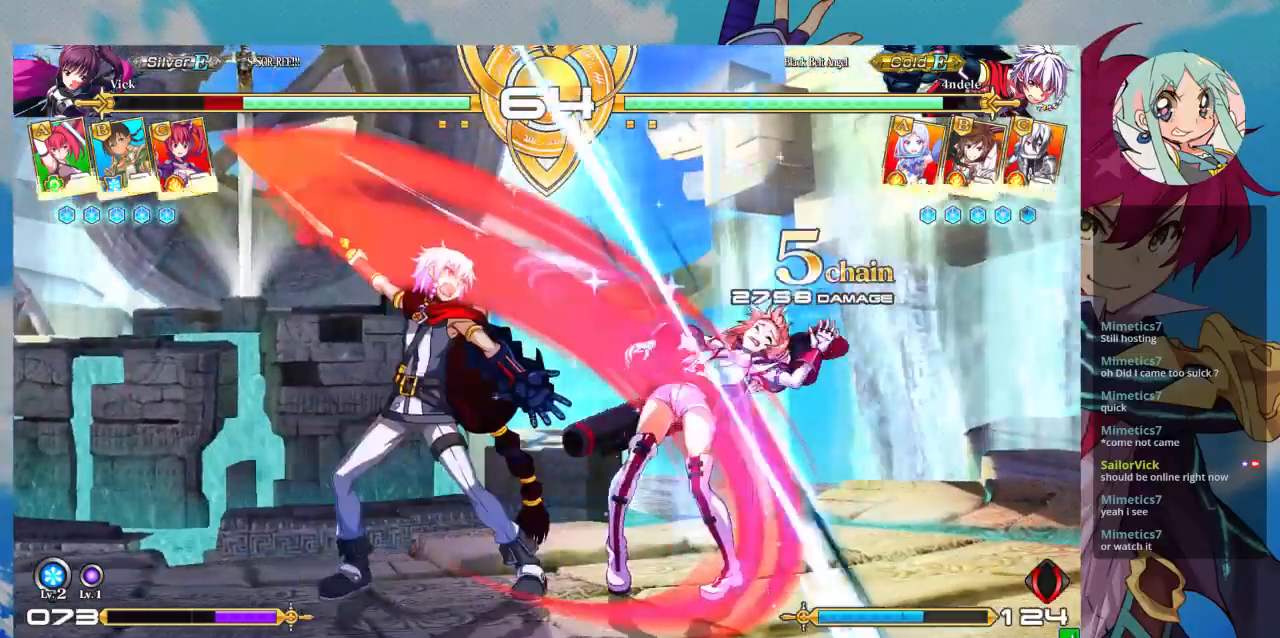
Gameplay with a controller (arcade stick); each line is a JSON object with the inputs held at the frame after it. "events" lists button and stick changes between this image and that frame as [ms after this image, input, new state], when the widget could be followed in between. Not read: L3 R3.
{"buttons": ["SQUARE"], "left_stick": "right", "events": [[300, "SQUARE", "down"], [467, "left_stick", "right"]]}
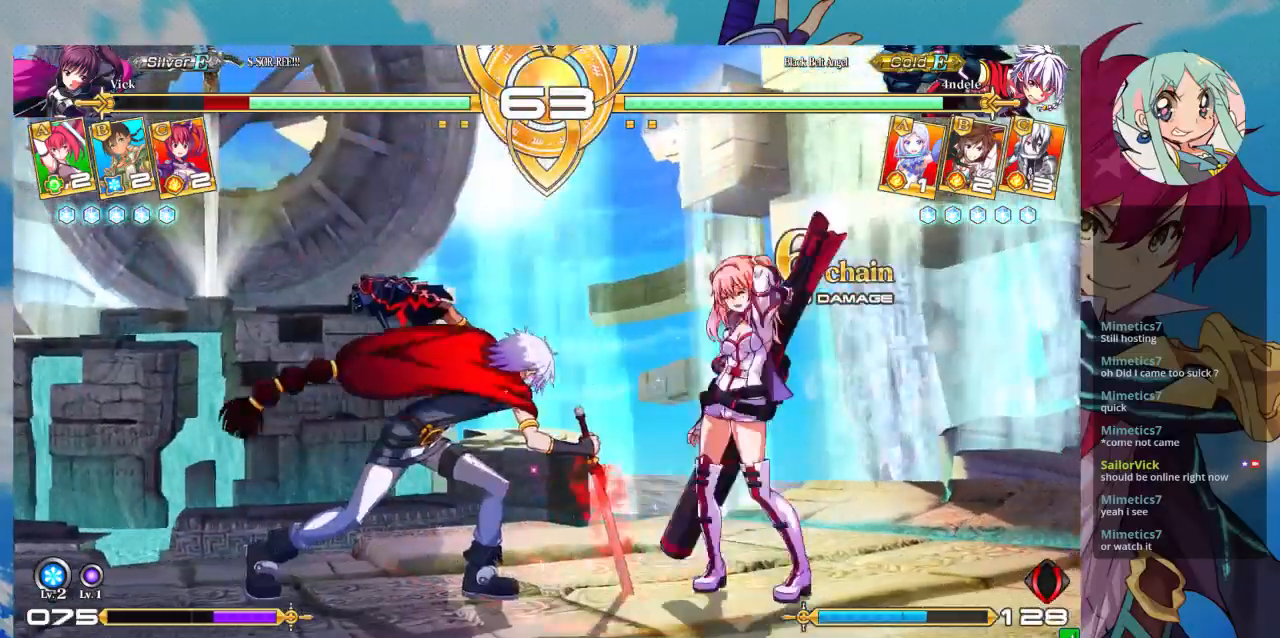
{"buttons": [], "left_stick": "down-right", "events": [[133, "left_stick", "down-right"], [233, "SQUARE", "up"]]}
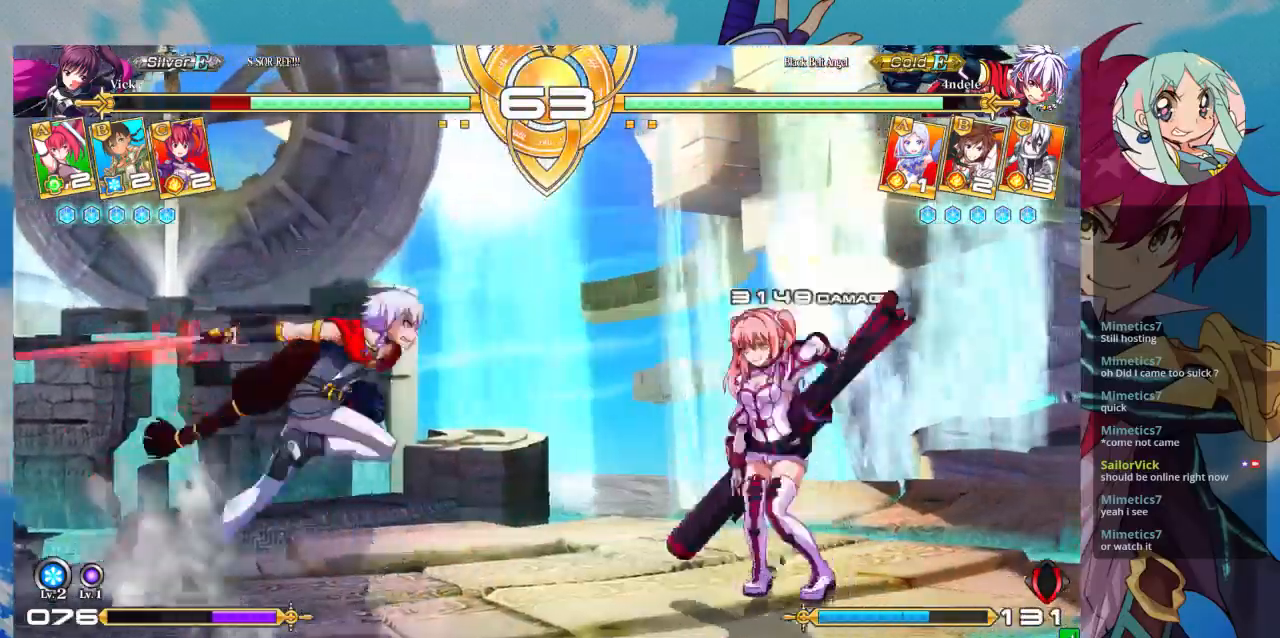
{"buttons": ["R1"], "left_stick": "center", "events": [[100, "left_stick", "up-left"], [300, "TRIANGLE", "down"], [333, "left_stick", "left"], [467, "TRIANGLE", "up"], [467, "left_stick", "center"], [500, "R1", "down"]]}
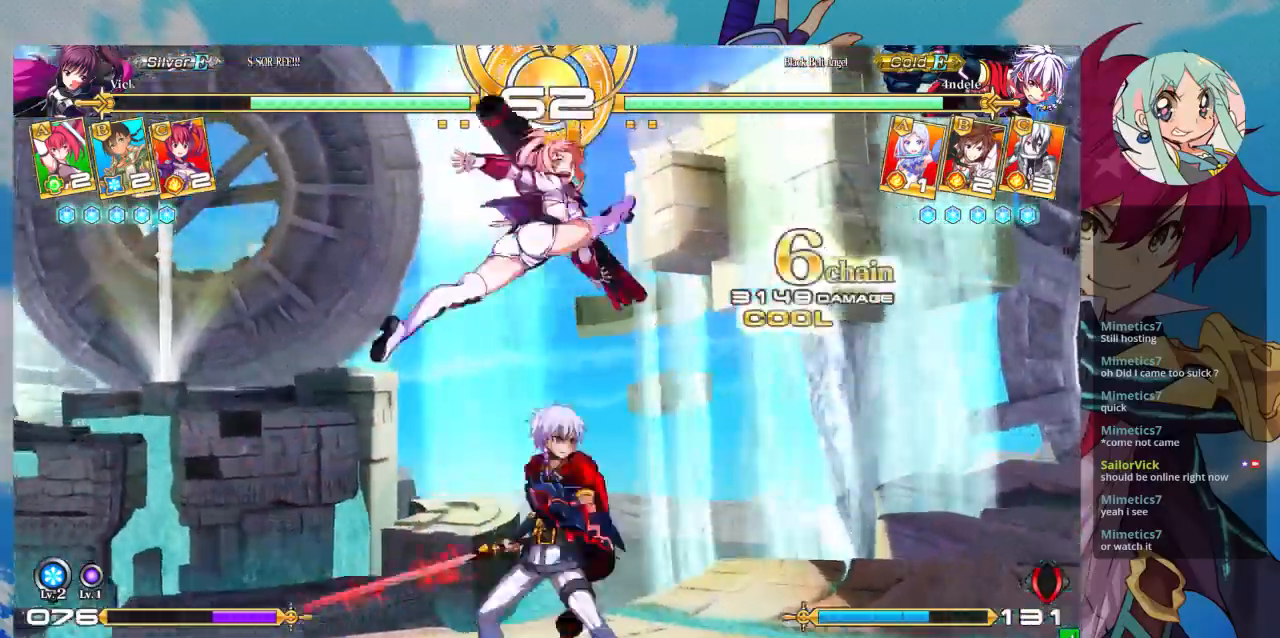
{"buttons": [], "left_stick": "up", "events": [[100, "R1", "up"], [233, "left_stick", "up"]]}
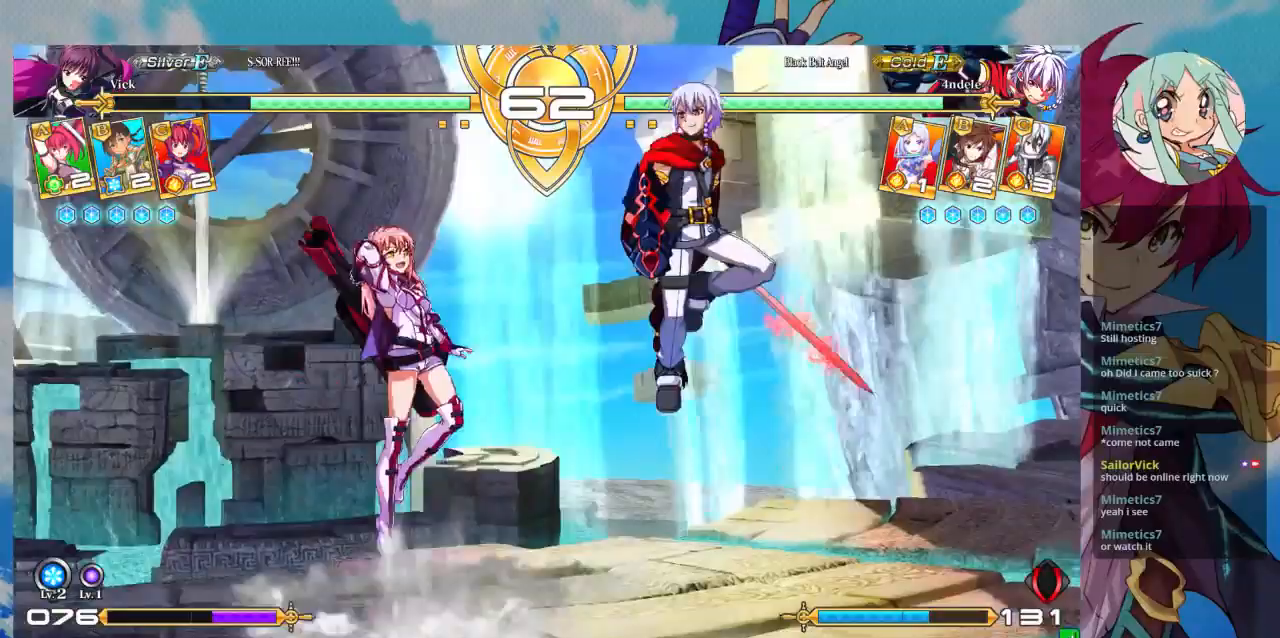
{"buttons": [], "left_stick": "center", "events": [[333, "TRIANGLE", "down"], [433, "left_stick", "center"], [467, "TRIANGLE", "up"]]}
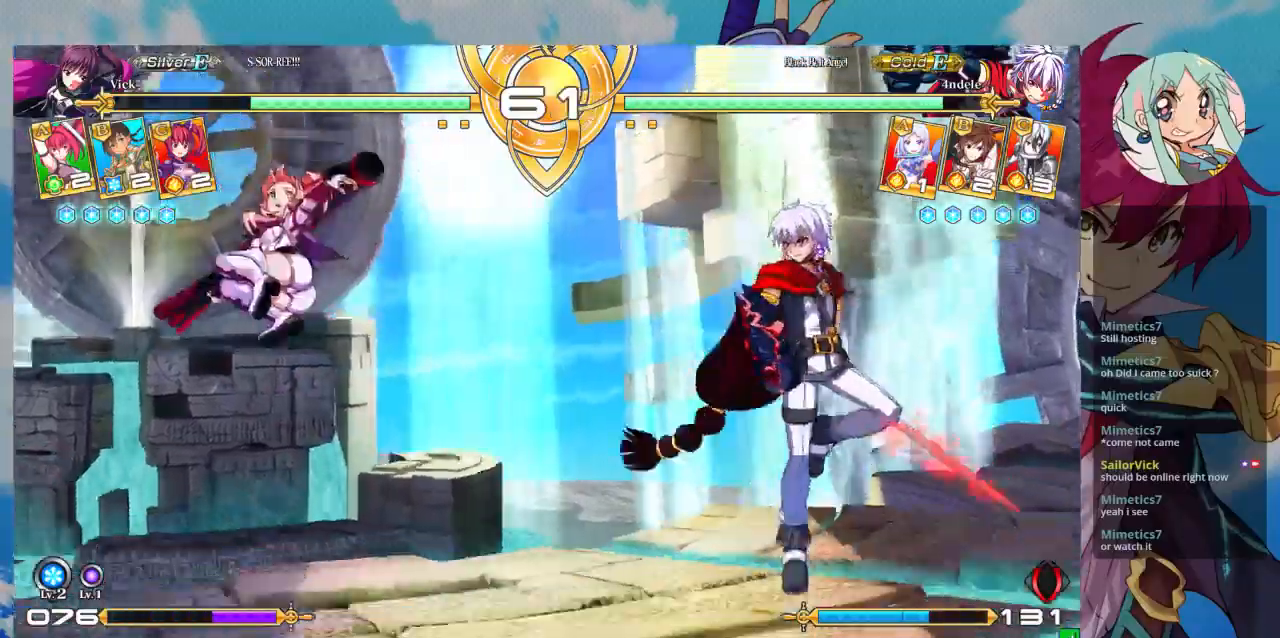
{"buttons": [], "left_stick": "down-left"}
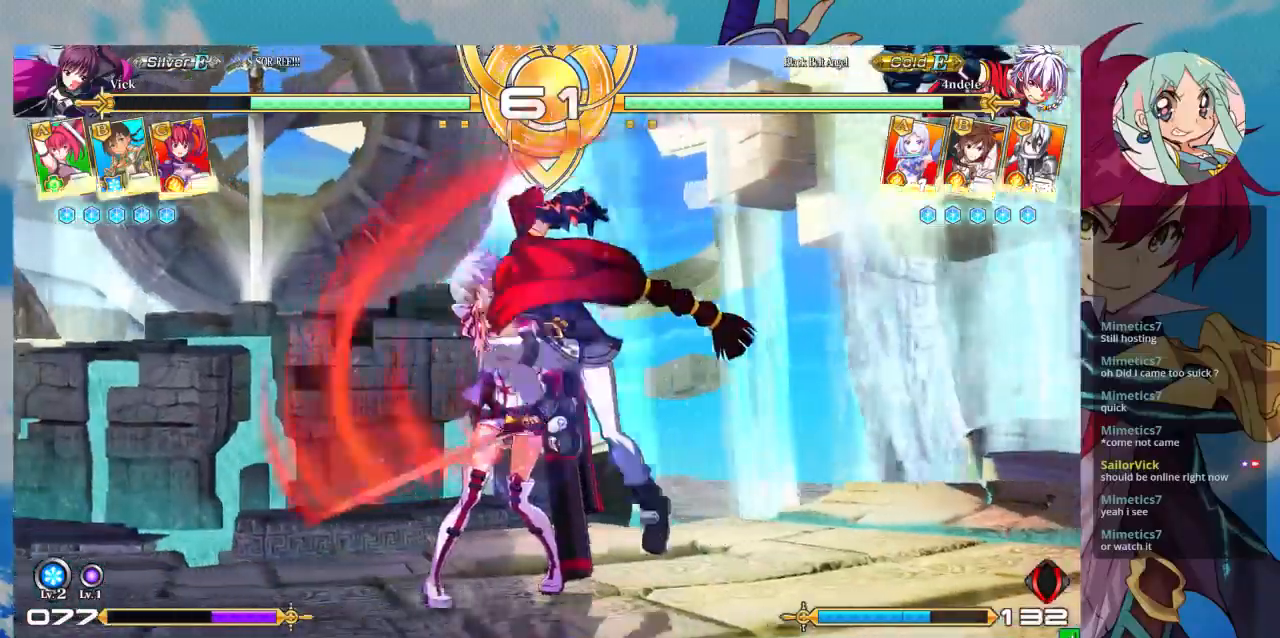
{"buttons": [], "left_stick": "down-left", "events": []}
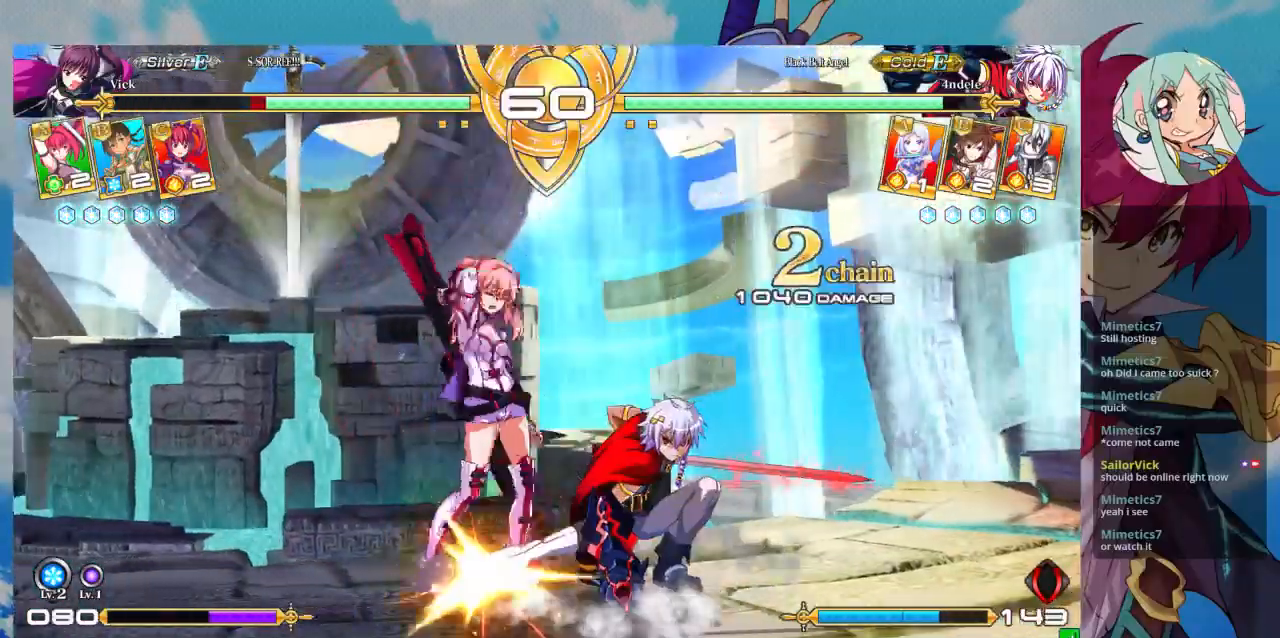
{"buttons": [], "left_stick": "down-left", "events": []}
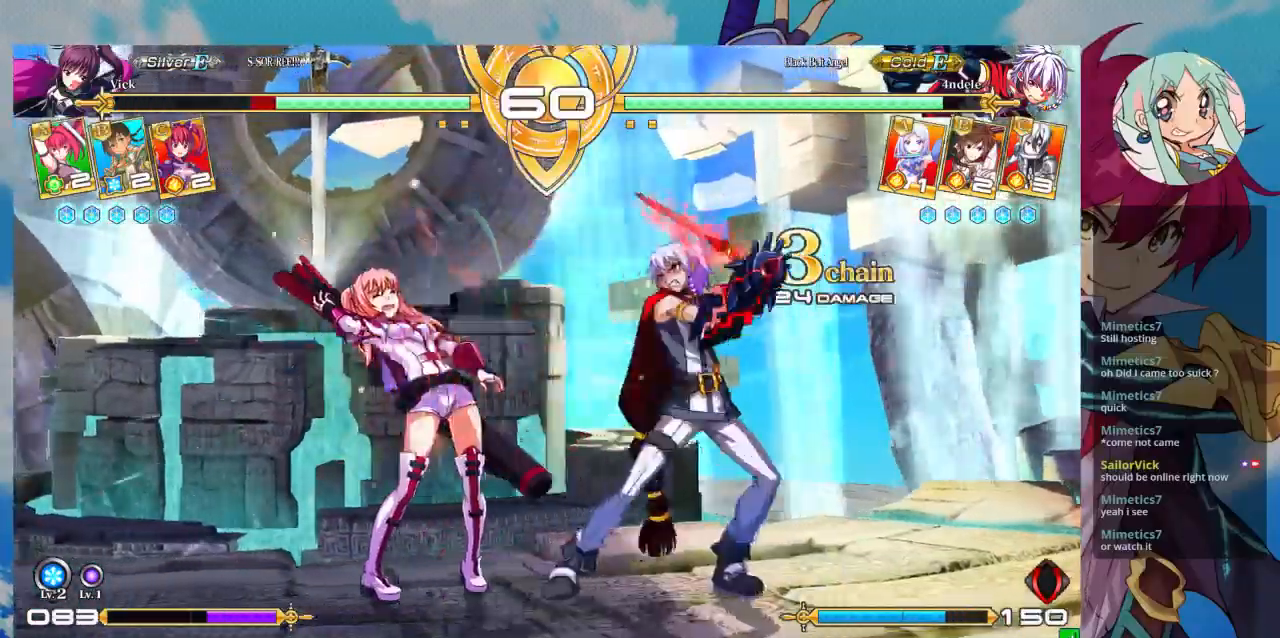
{"buttons": [], "left_stick": "down-left", "events": []}
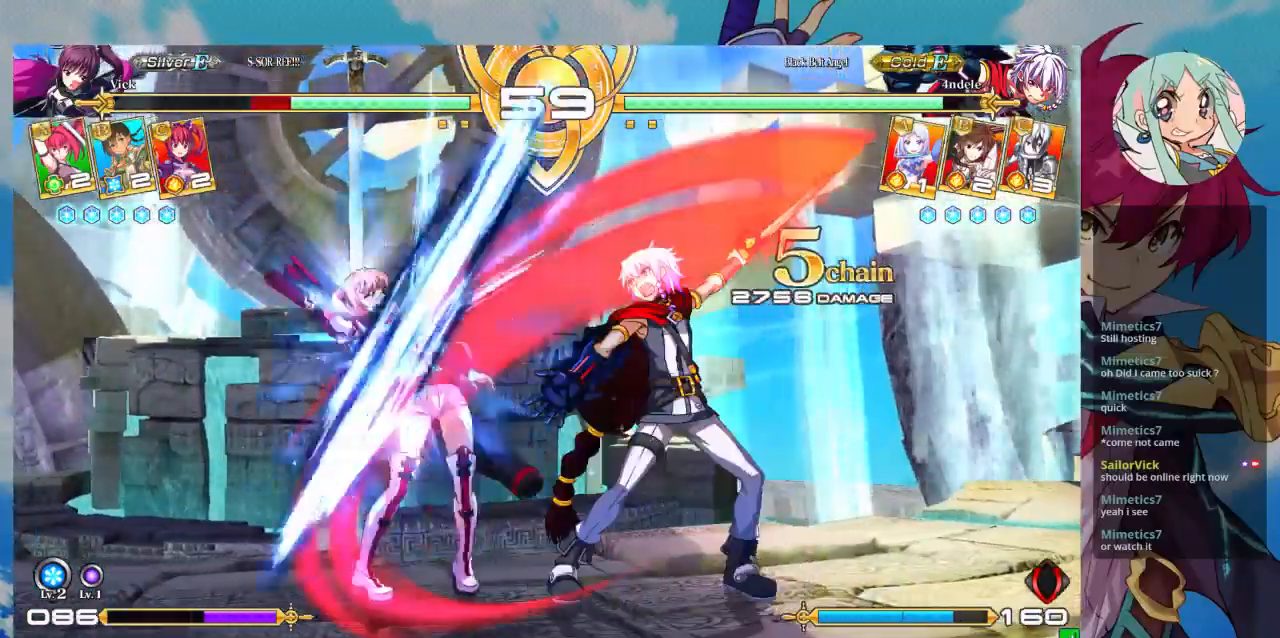
{"buttons": ["SQUARE"], "left_stick": "left", "events": [[100, "left_stick", "left"], [467, "SQUARE", "down"]]}
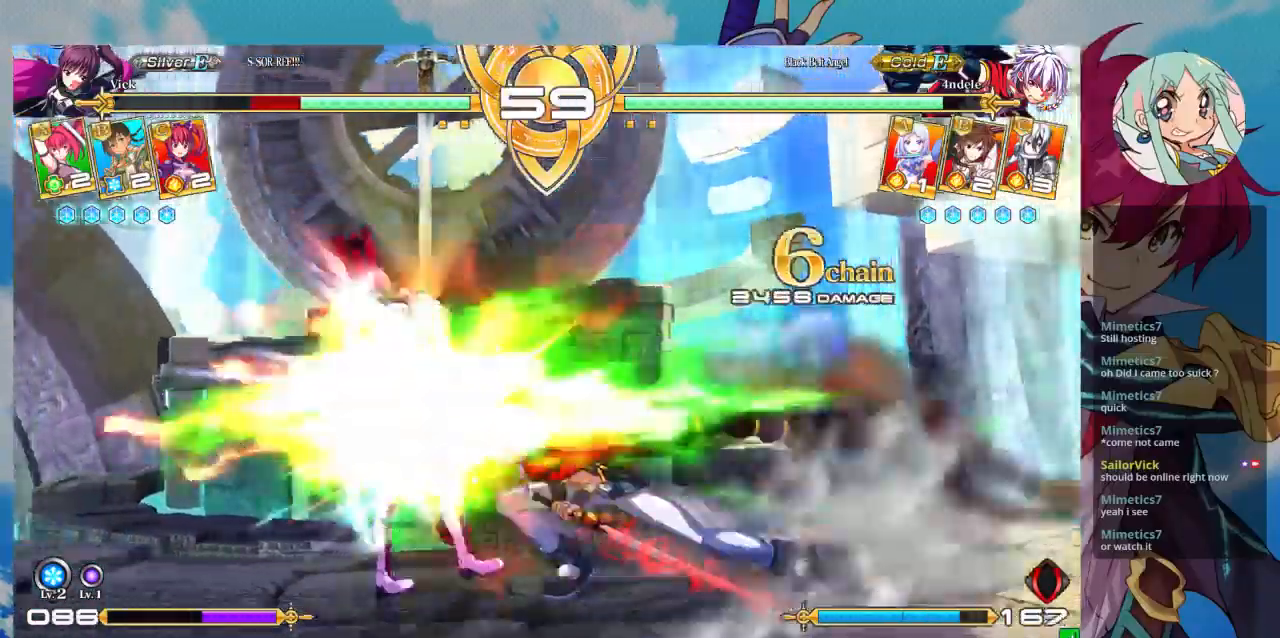
{"buttons": [], "left_stick": "left", "events": [[133, "SQUARE", "up"]]}
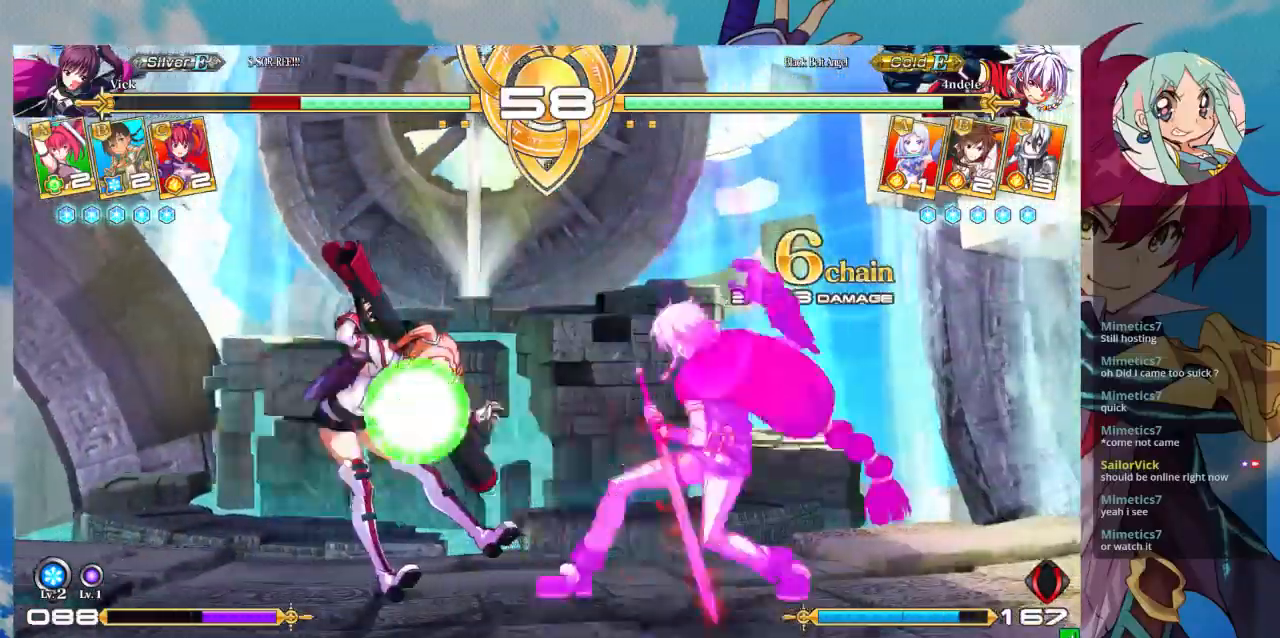
{"buttons": ["SQUARE"], "left_stick": "left", "events": [[33, "SQUARE", "down"]]}
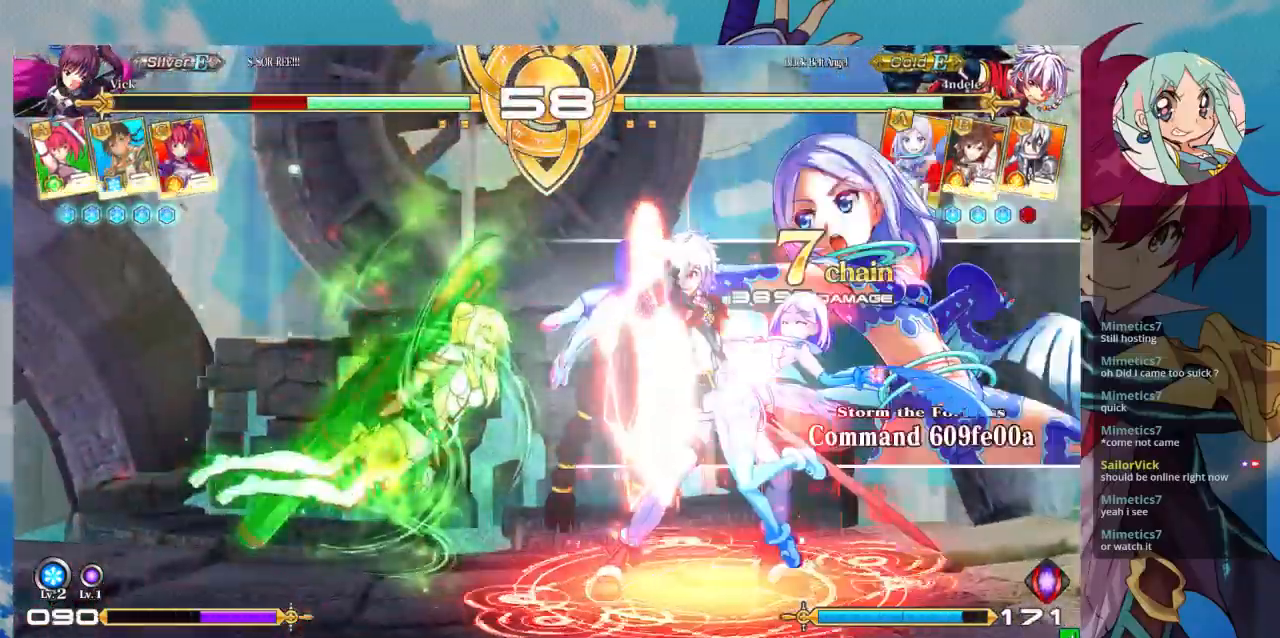
{"buttons": ["SQUARE"], "left_stick": "left", "events": []}
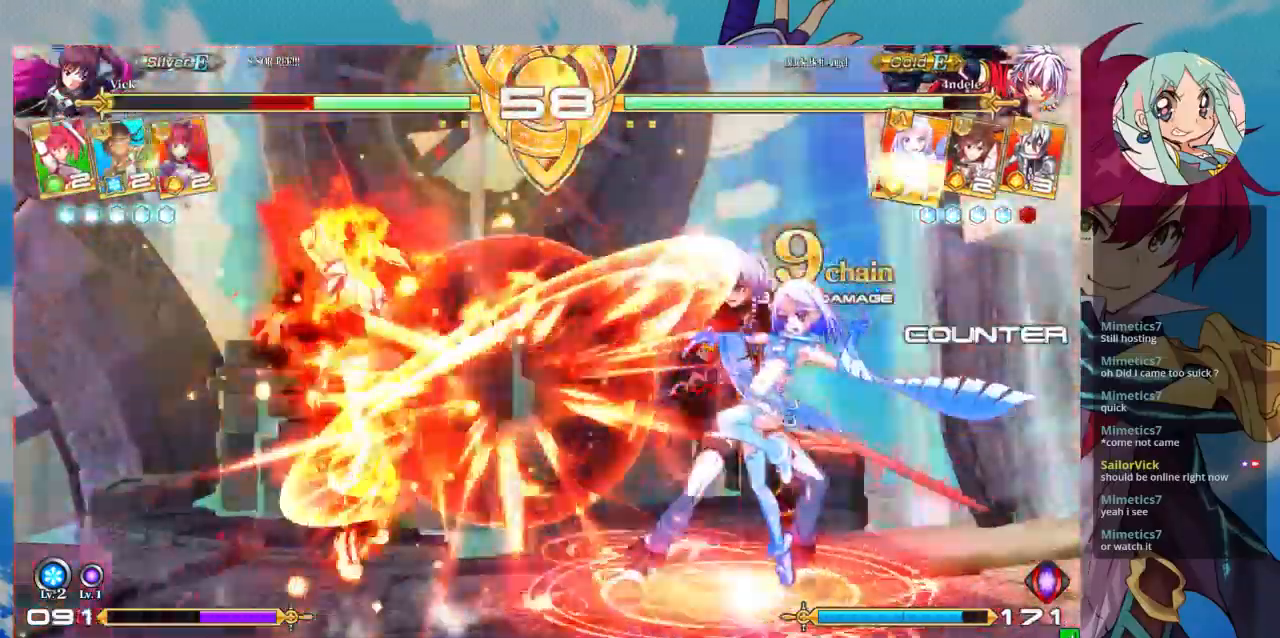
{"buttons": ["SQUARE"], "left_stick": "left", "events": []}
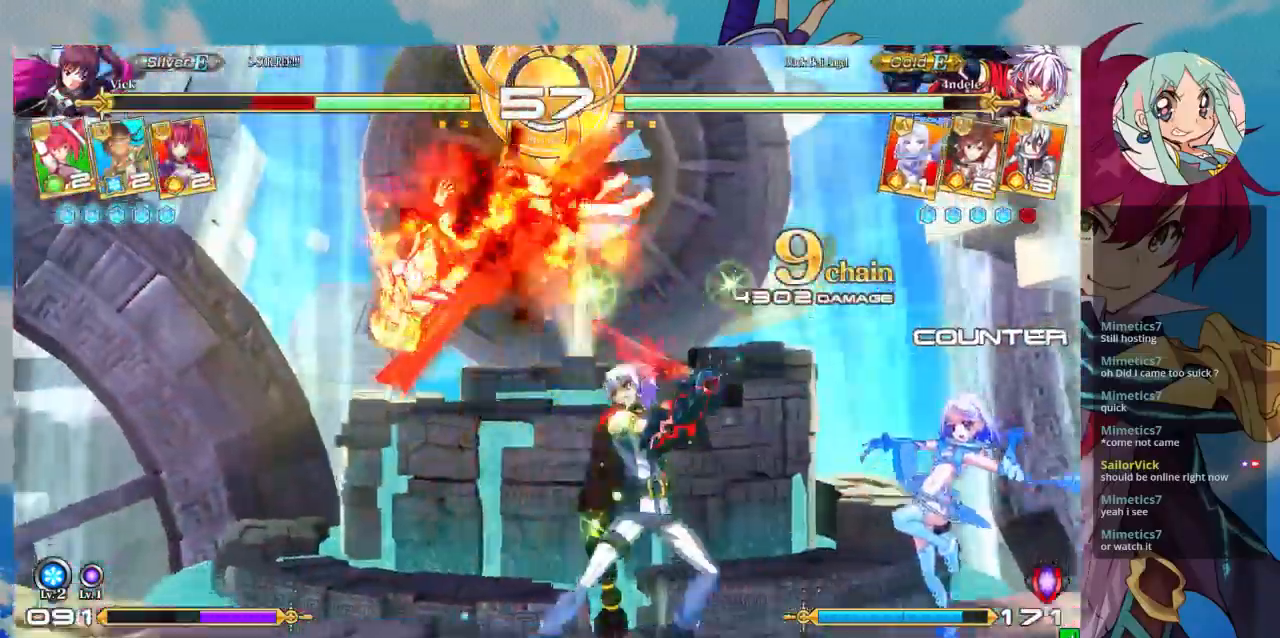
{"buttons": ["SQUARE"], "left_stick": "left", "events": []}
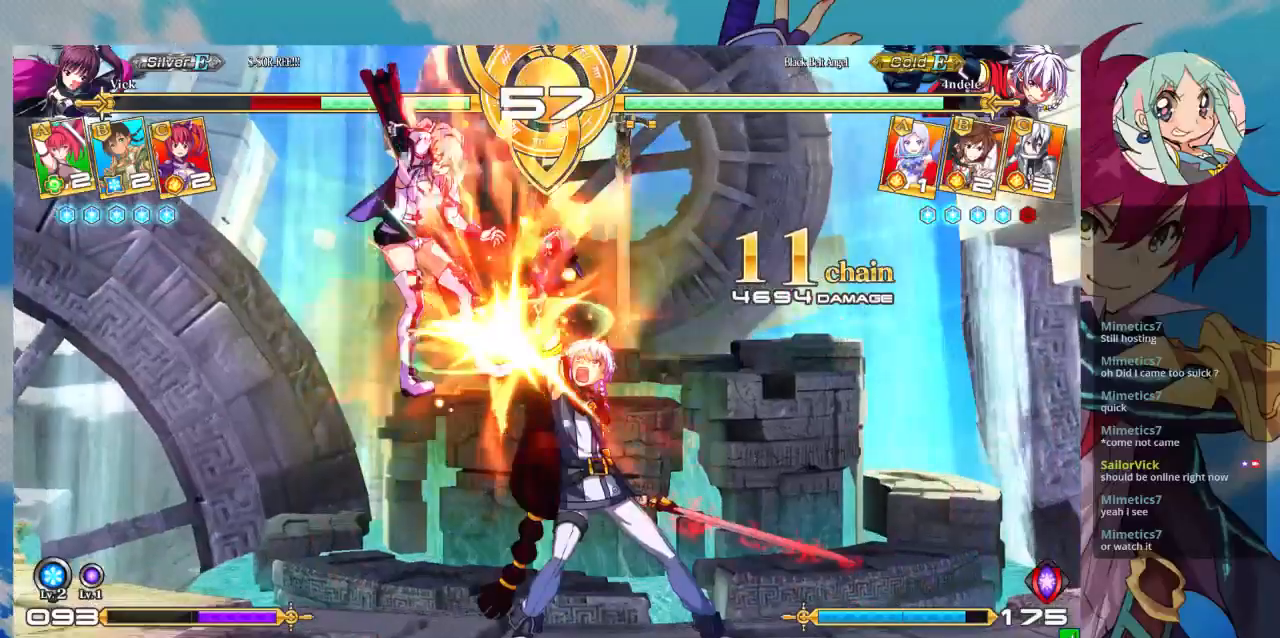
{"buttons": ["SQUARE"], "left_stick": "left", "events": []}
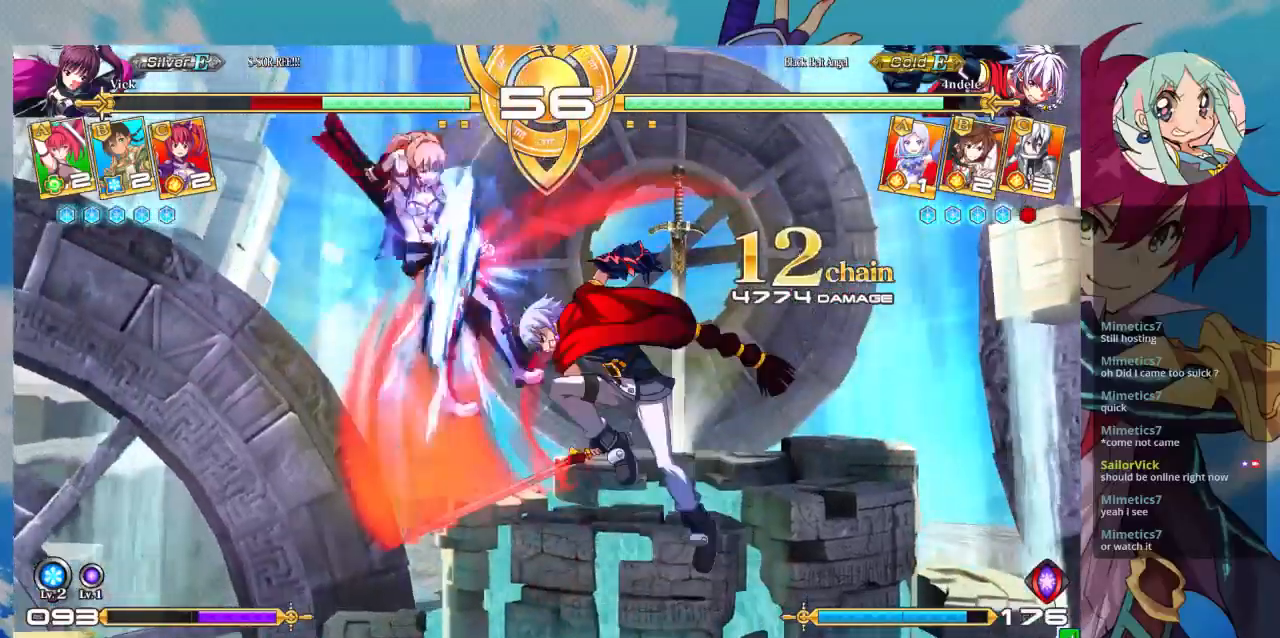
{"buttons": ["SQUARE"], "left_stick": "left", "events": []}